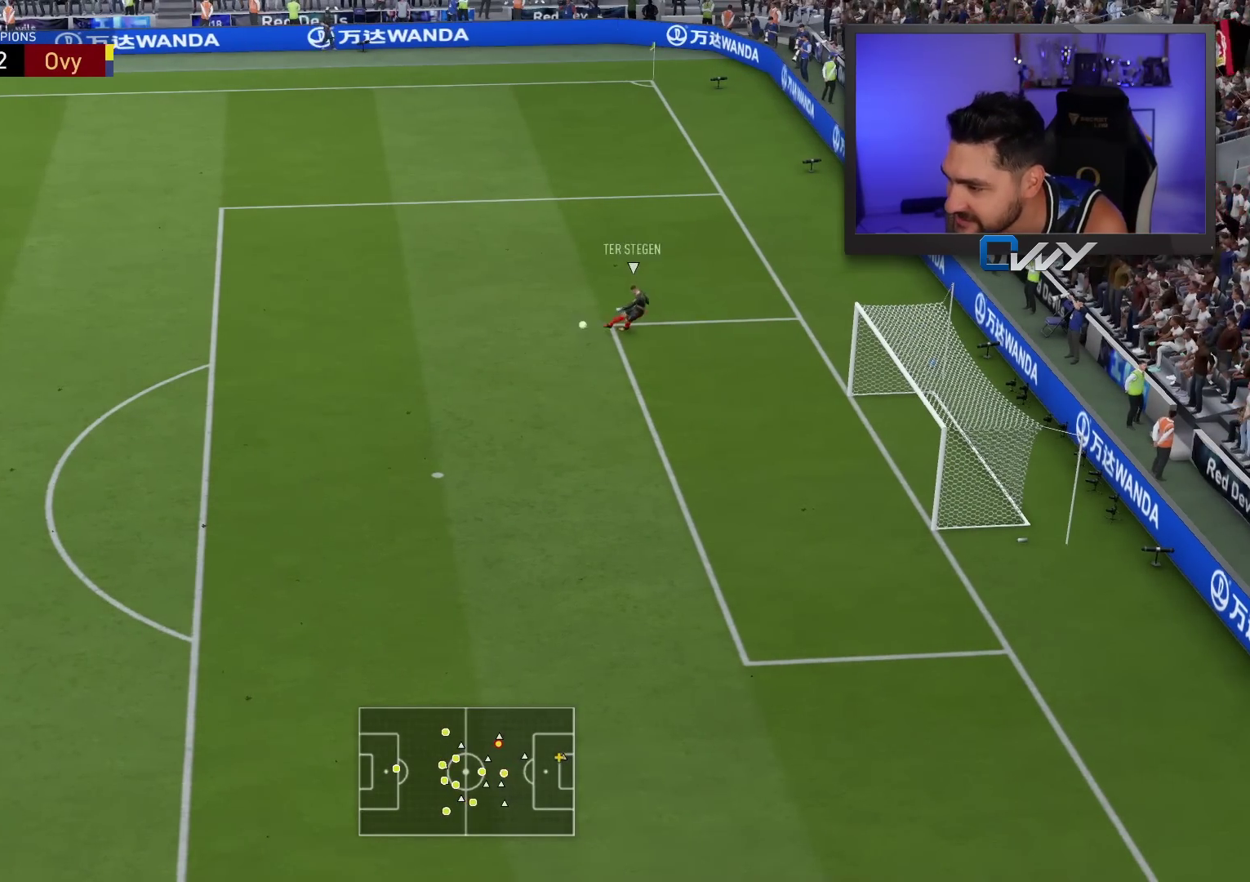
Gameplay with a controller (PlayStation layout); each line is a JSON object with the inputs held at the frame after it. "events" lists button and stick changes between this image and that frame as [ms after this image, input, new state], when the widget could be followed in between.
{"buttons": [], "left_stick": "down-right", "right_stick": "center", "events": [[233, "left_stick", "down-right"]]}
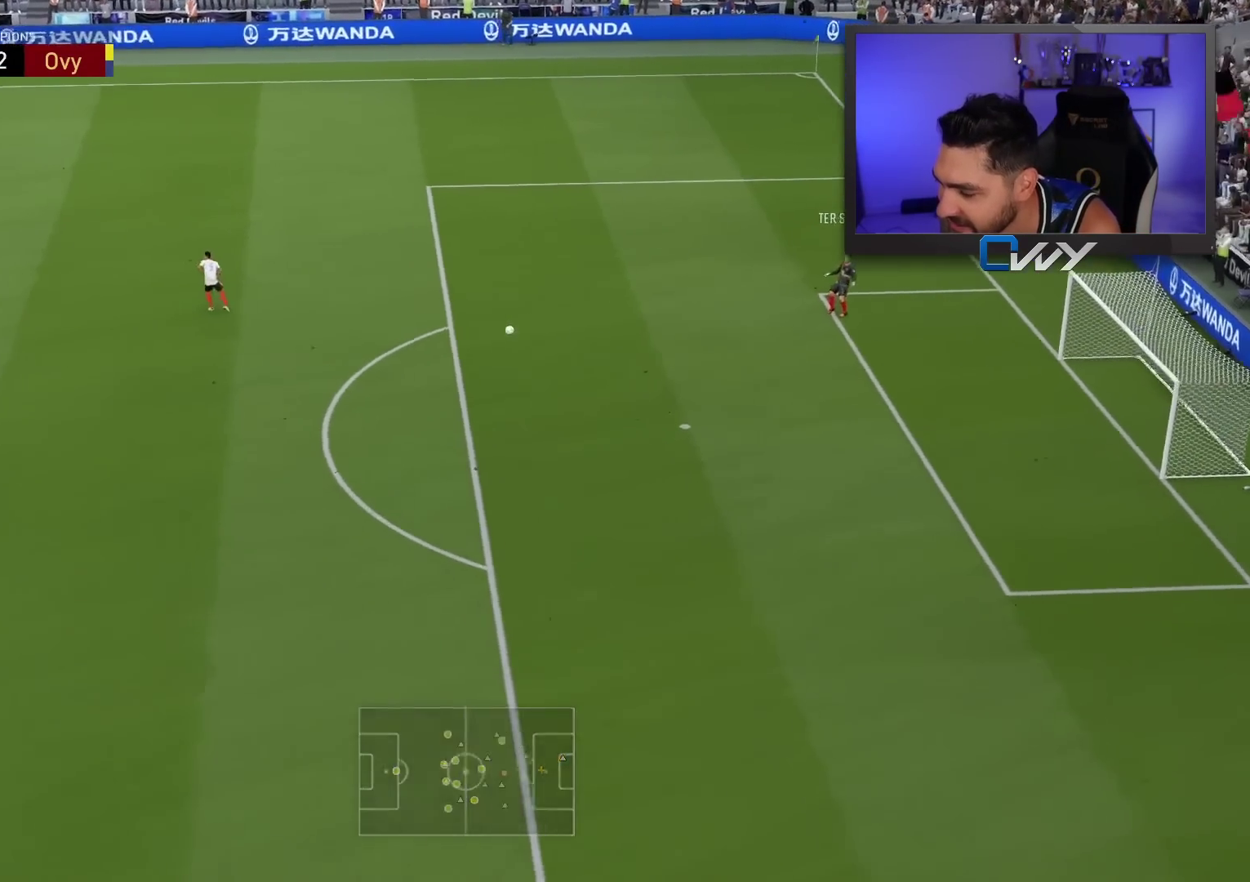
{"buttons": [], "left_stick": "down", "right_stick": "center", "events": [[400, "left_stick", "down"]]}
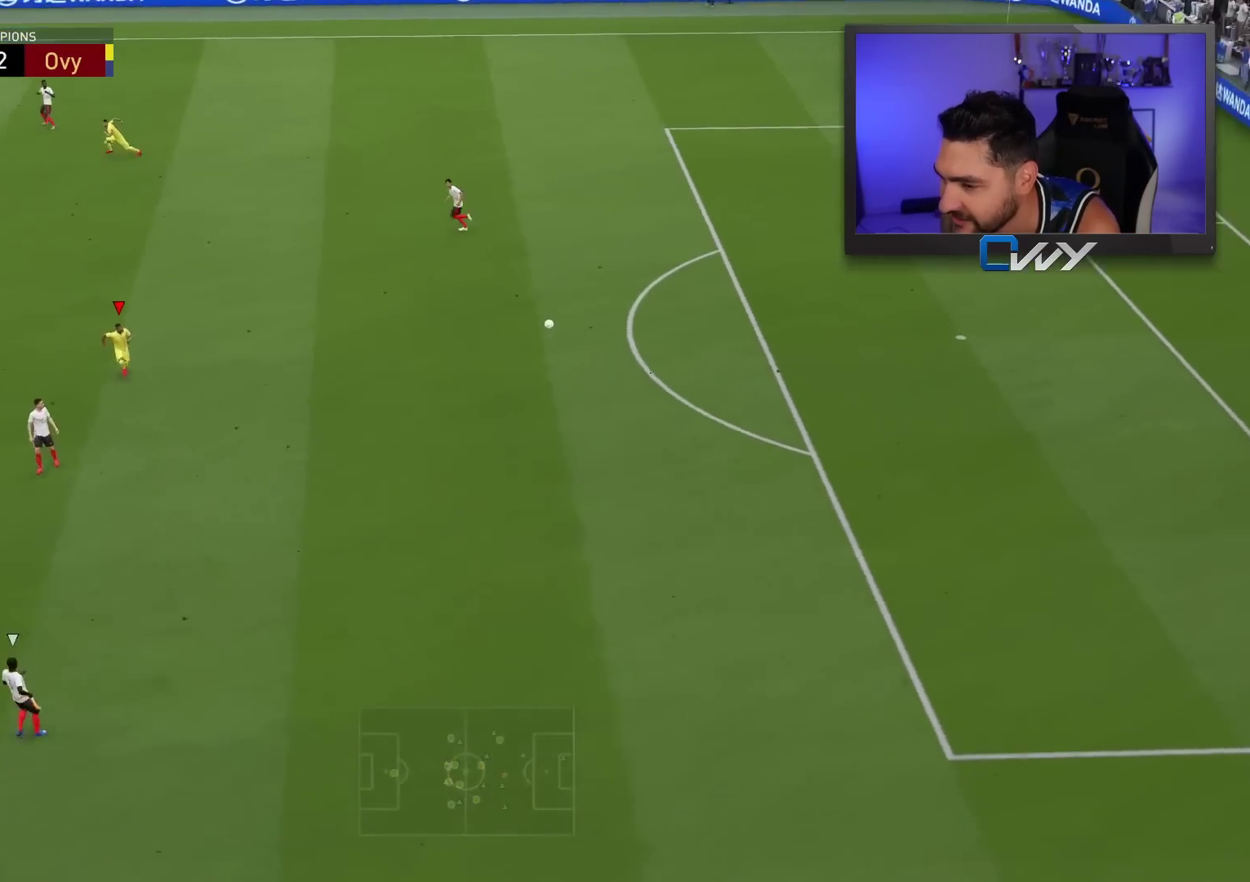
{"buttons": [], "left_stick": "down", "right_stick": "center", "events": [[317, "right_stick", "down-left"], [483, "right_stick", "center"]]}
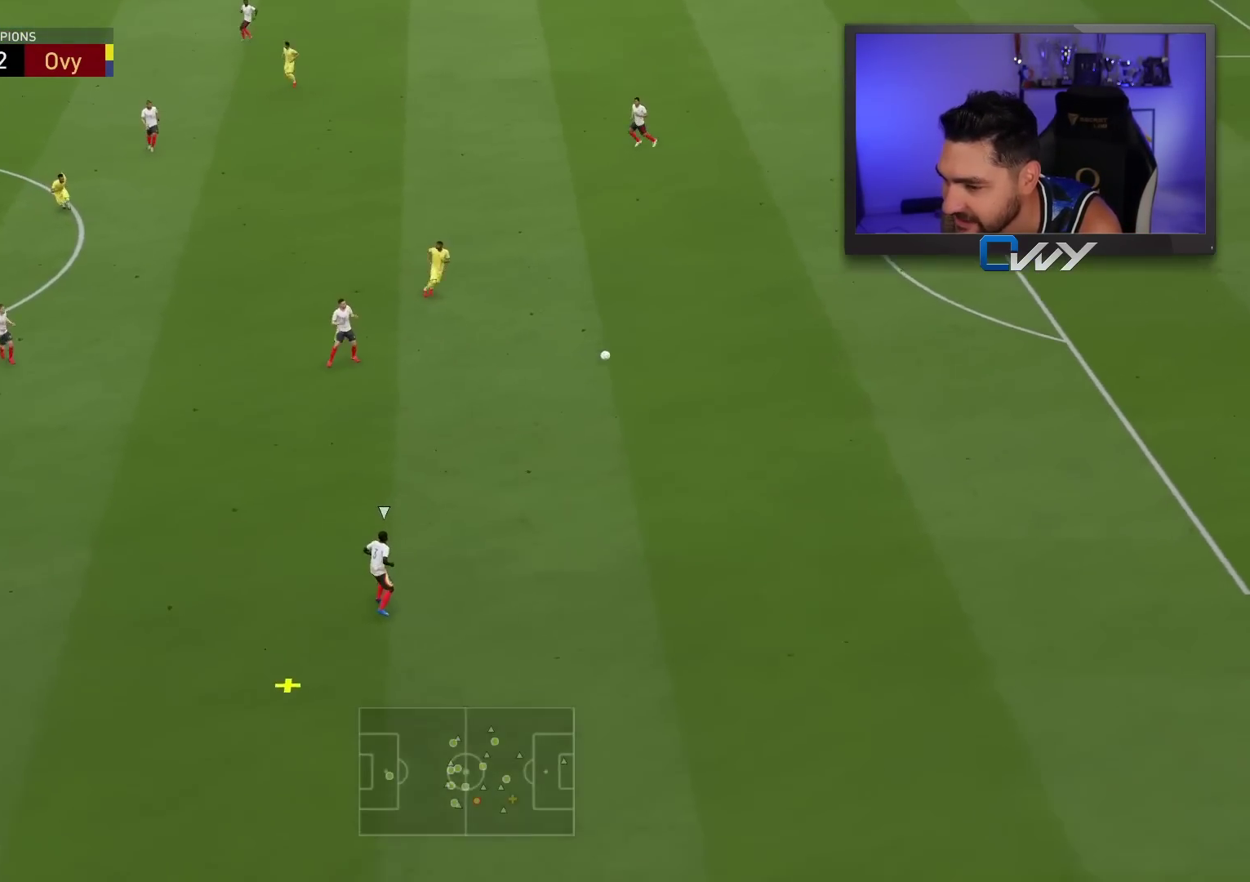
{"buttons": ["R2"], "left_stick": "down-right", "right_stick": "center", "events": [[33, "left_stick", "down-right"], [50, "R2", "down"]]}
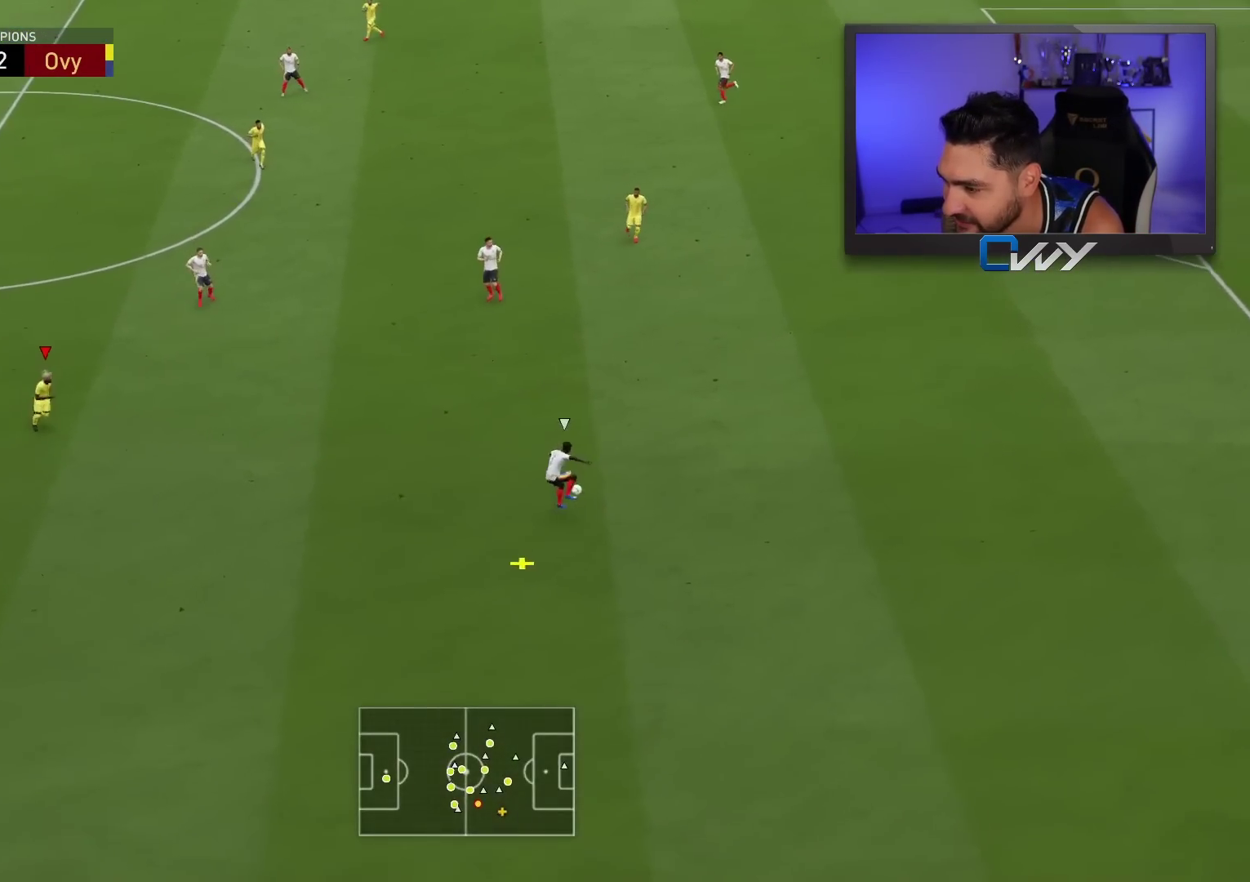
{"buttons": ["L2", "R2", "L3"], "left_stick": "down", "right_stick": "up", "events": [[83, "L3", "down"], [83, "left_stick", "down"], [383, "L2", "down"], [383, "right_stick", "up"]]}
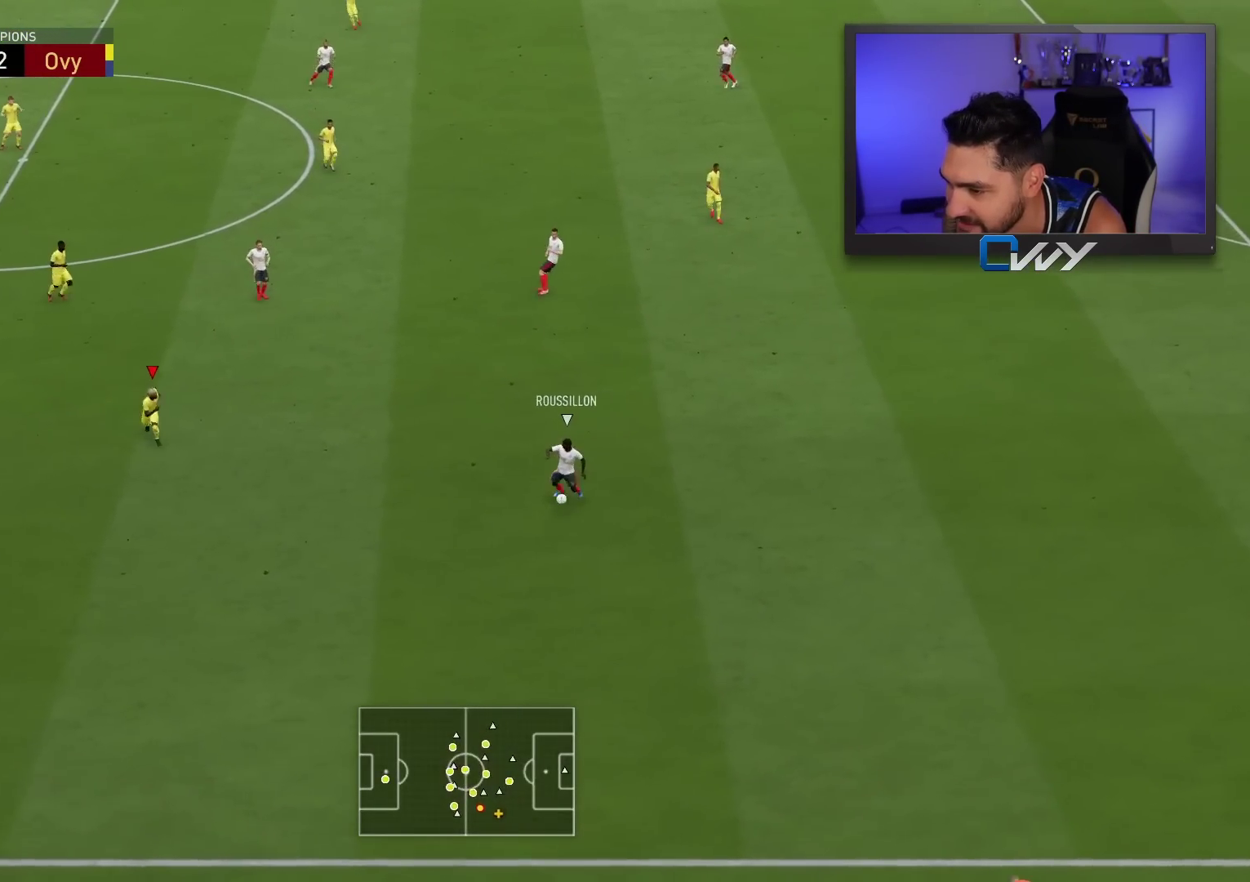
{"buttons": ["R2", "L3"], "left_stick": "up-left", "right_stick": "center", "events": [[17, "right_stick", "center"], [50, "left_stick", "down-right"], [333, "L2", "up"], [333, "left_stick", "up-left"]]}
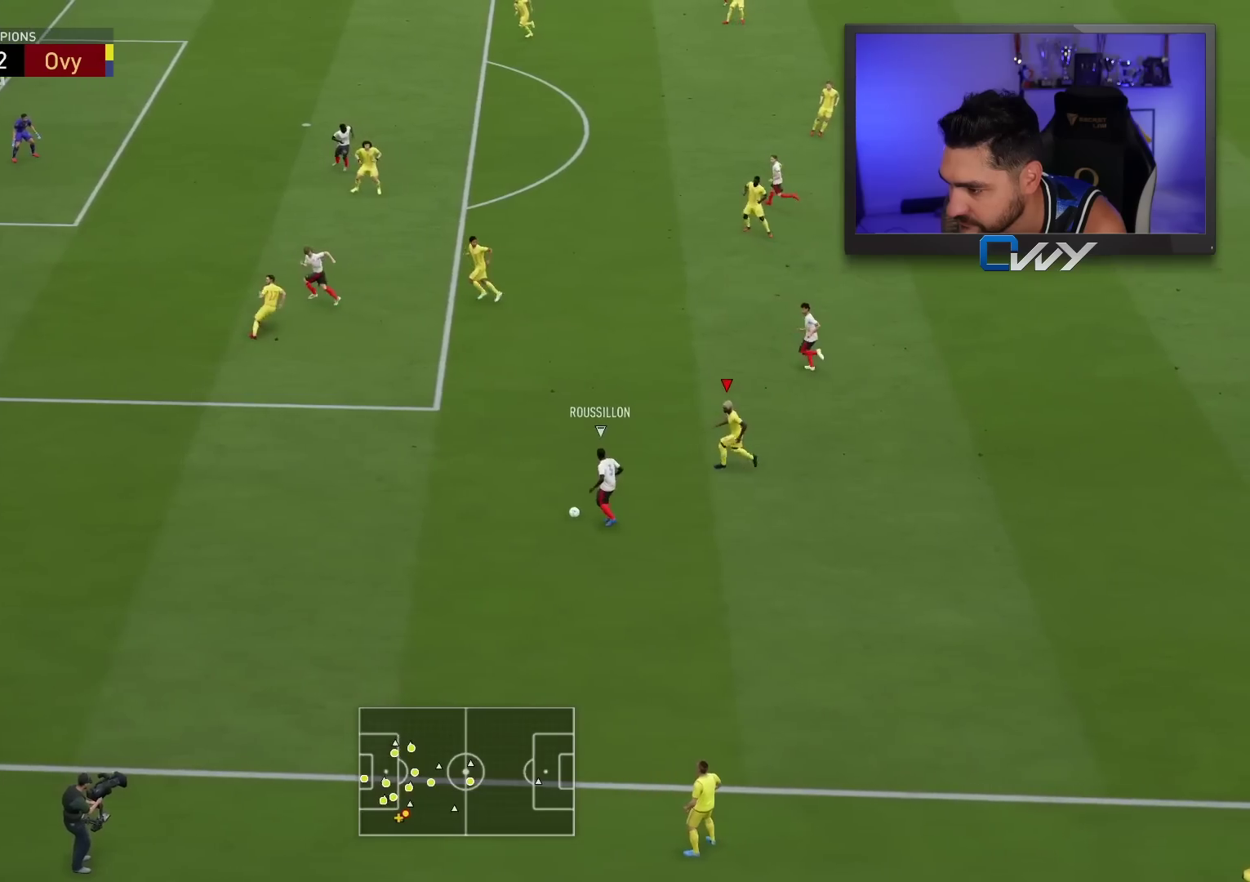
{"buttons": ["L2", "R2", "L3"], "left_stick": "up-right", "right_stick": "center", "events": [[33, "right_stick", "up-left"], [100, "L2", "down"], [100, "L3", "up"], [100, "left_stick", "up-right"], [150, "right_stick", "center"], [333, "L3", "down"]]}
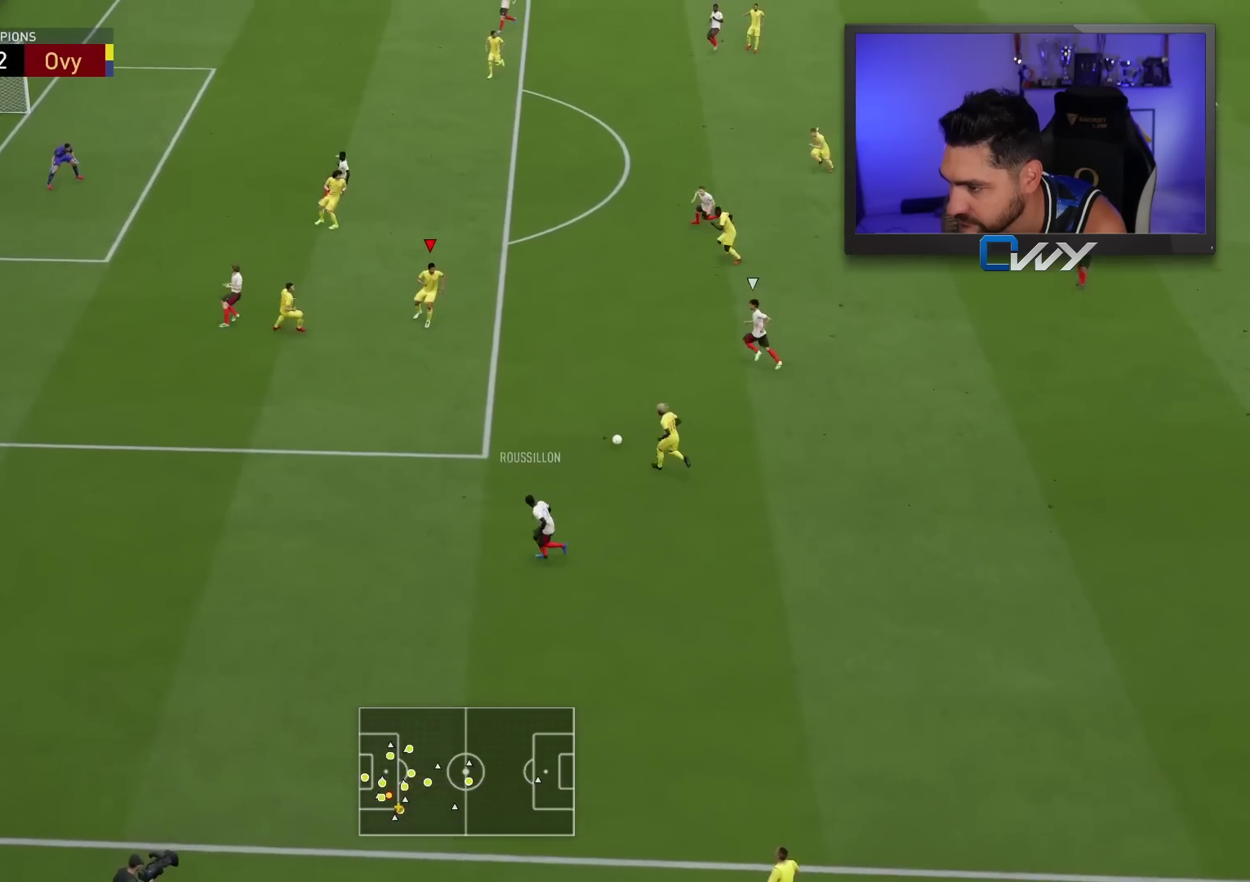
{"buttons": ["R2", "L3"], "left_stick": "right", "right_stick": "center", "events": [[233, "L2", "up"], [233, "left_stick", "right"]]}
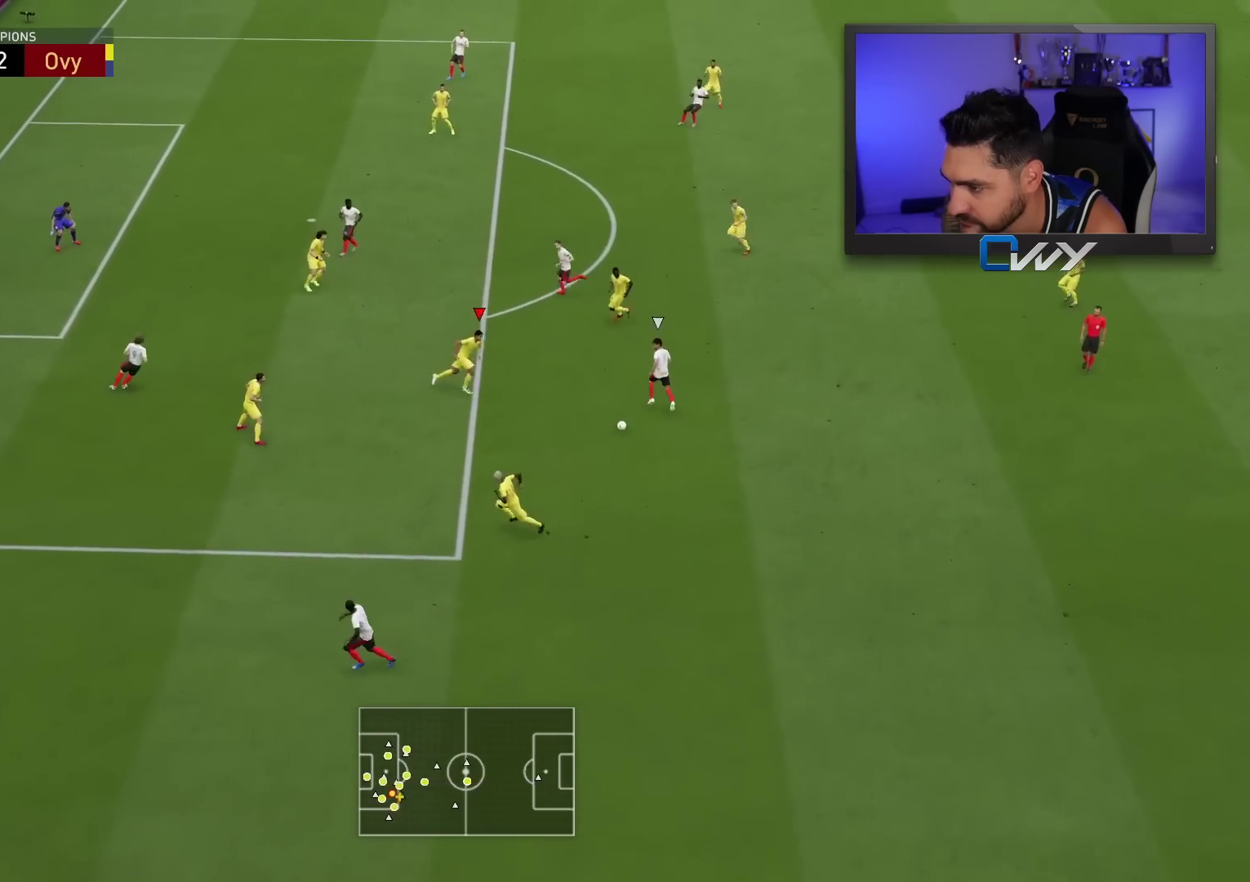
{"buttons": ["R2", "L3"], "left_stick": "right", "right_stick": "center", "events": [[17, "CIRCLE", "down"], [333, "CIRCLE", "up"]]}
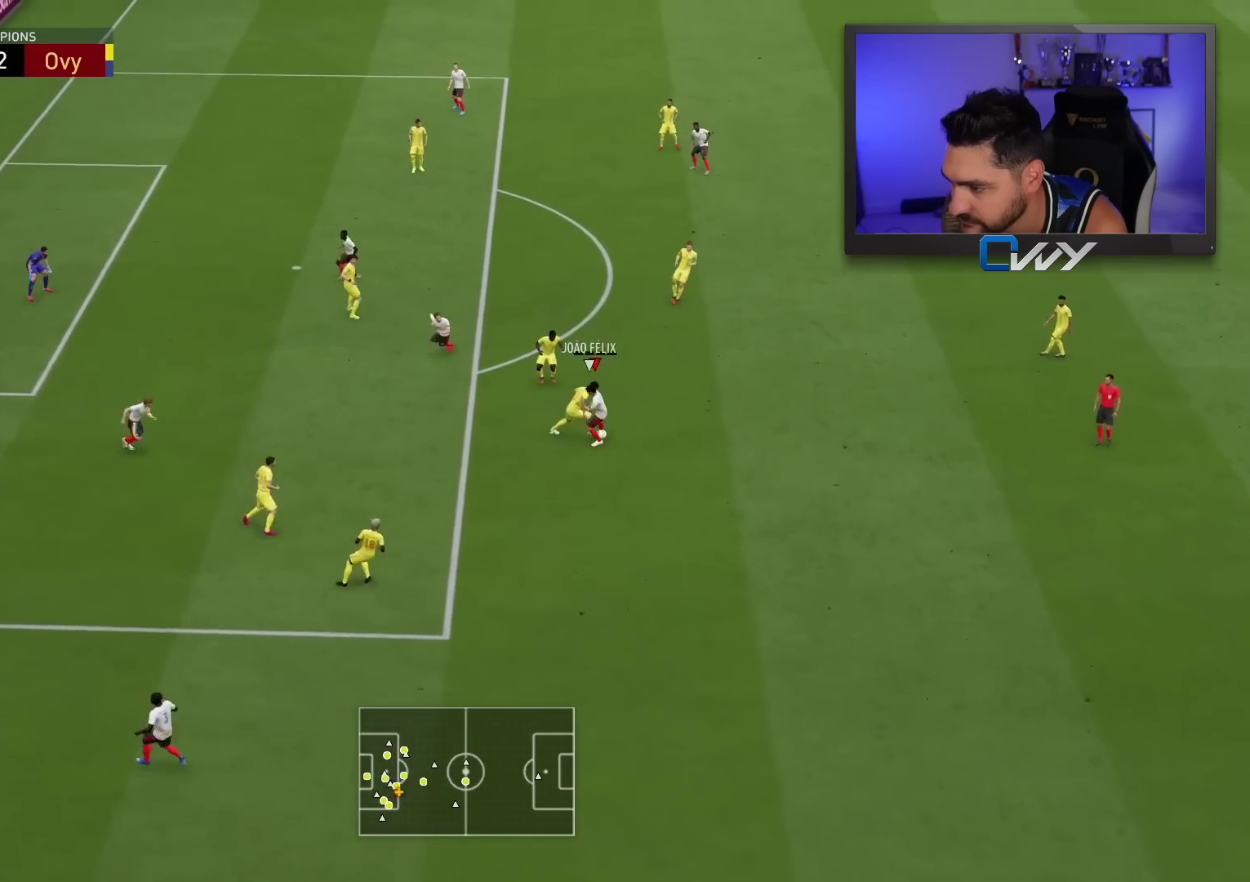
{"buttons": [], "left_stick": "right", "right_stick": "center", "events": [[283, "L3", "up"], [333, "R2", "up"]]}
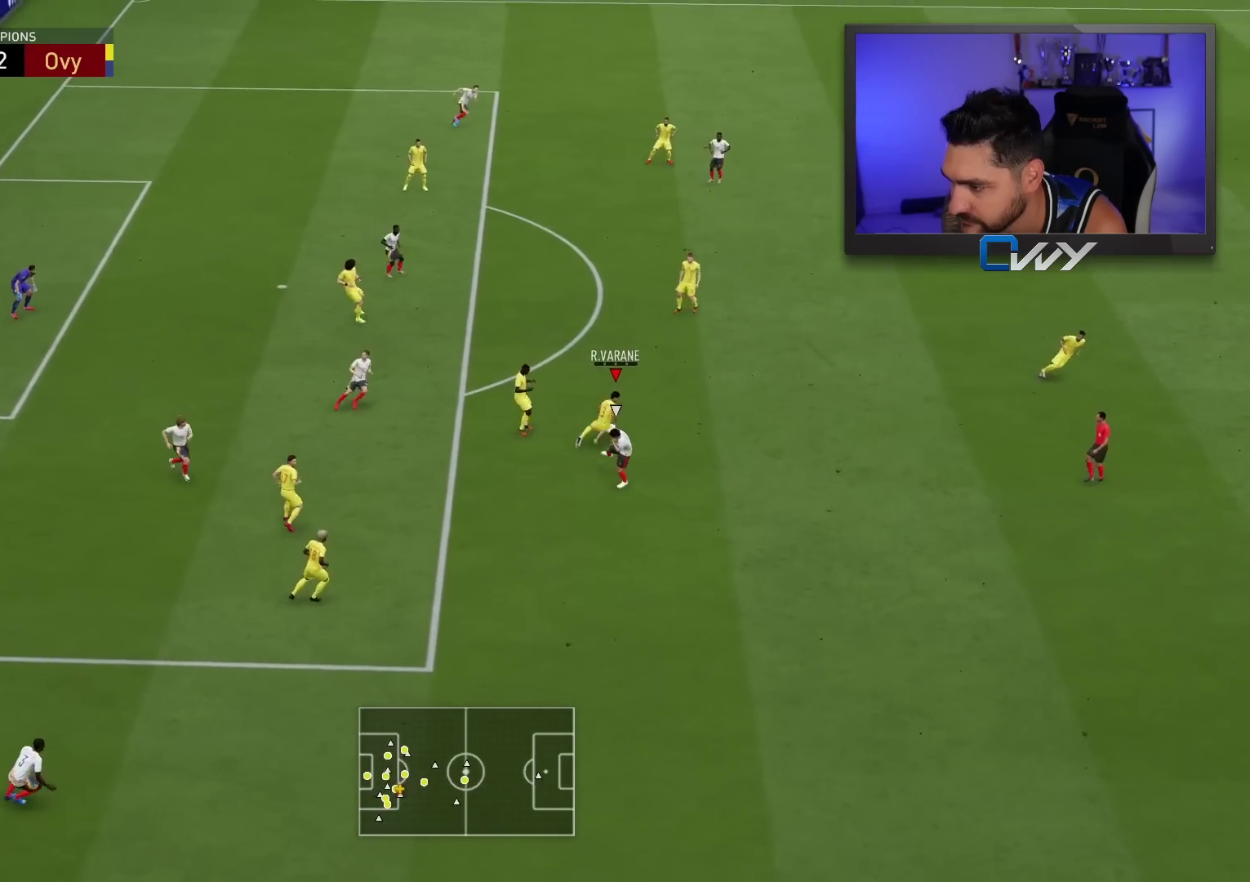
{"buttons": [], "left_stick": "right", "right_stick": "center", "events": [[67, "CROSS", "down"], [167, "CROSS", "up"]]}
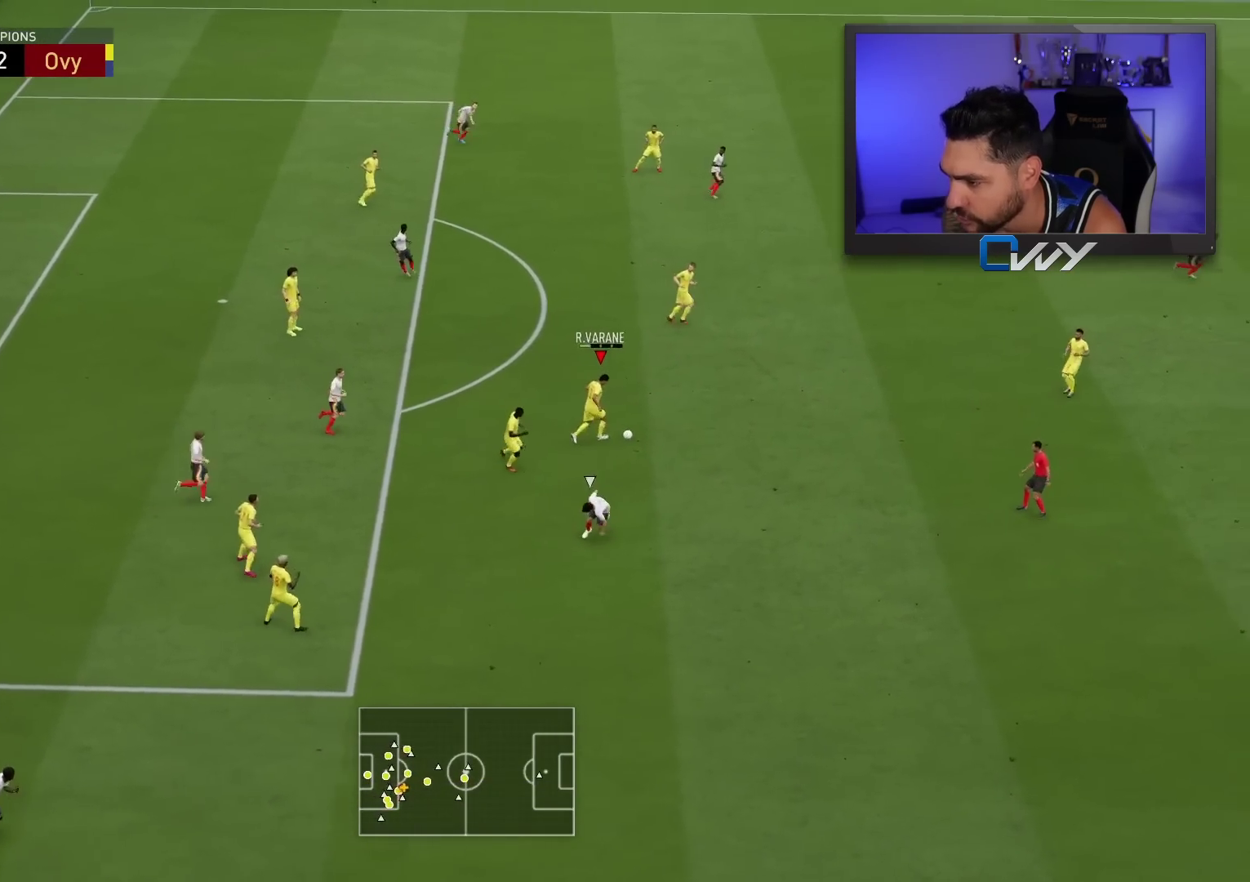
{"buttons": [], "left_stick": "down-right", "right_stick": "center", "events": [[433, "left_stick", "down-right"]]}
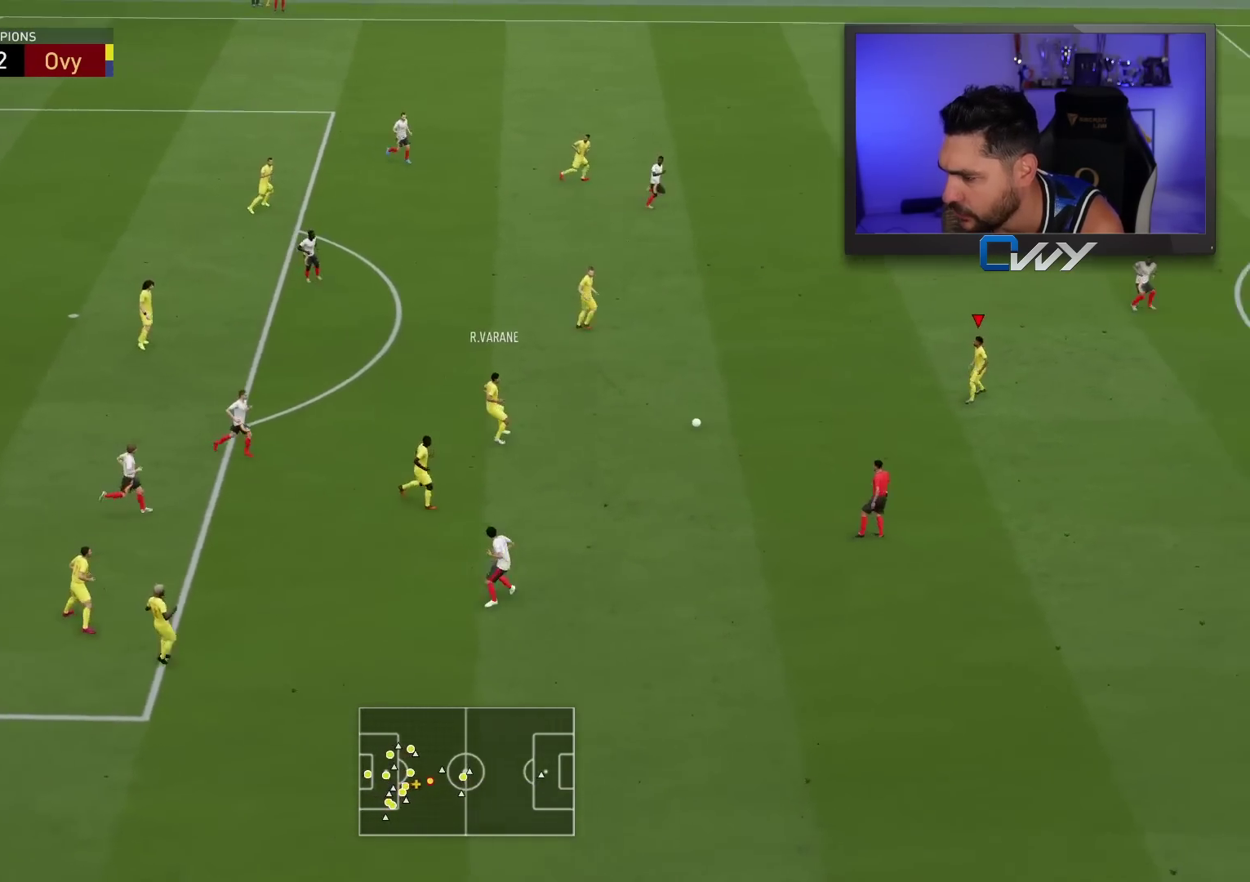
{"buttons": [], "left_stick": "down-right", "right_stick": "center", "events": []}
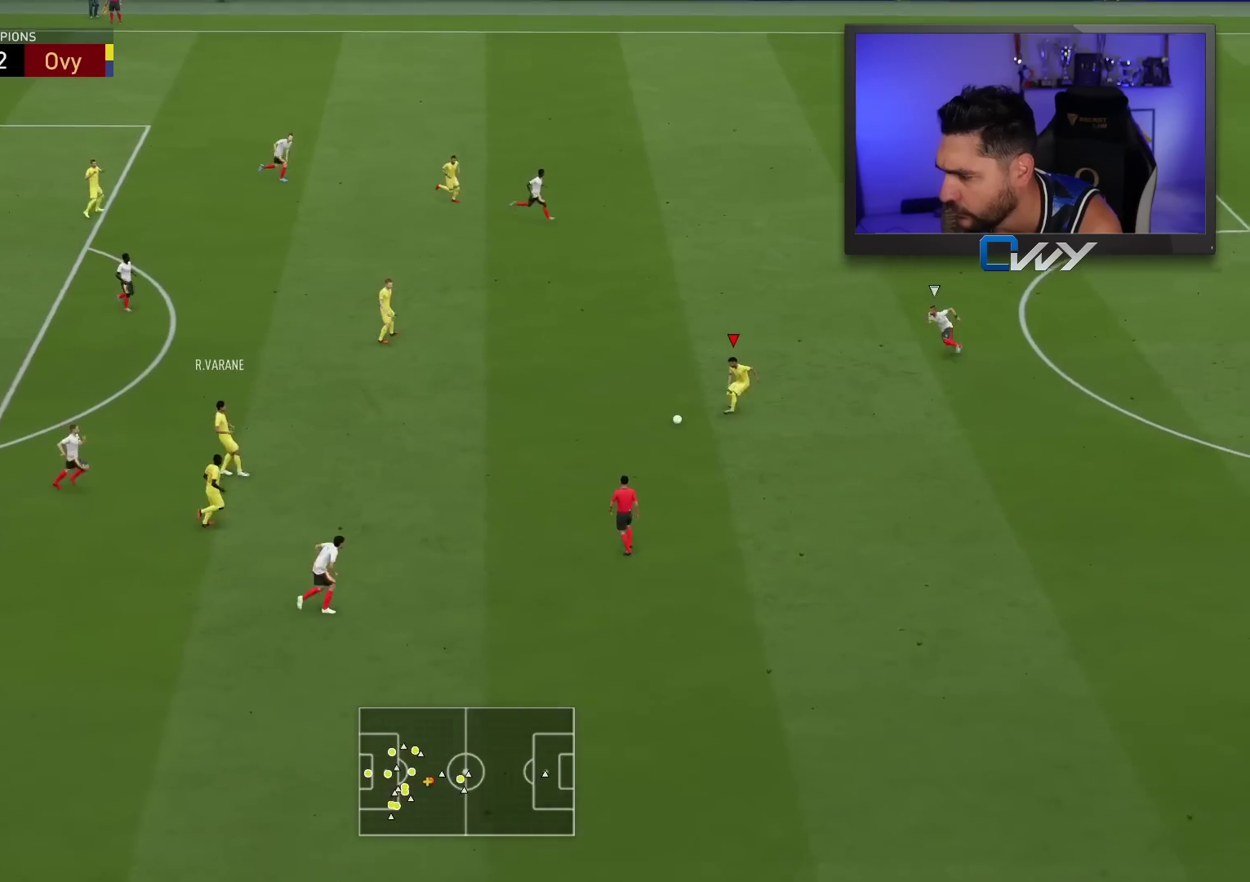
{"buttons": [], "left_stick": "up", "right_stick": "center", "events": [[233, "left_stick", "center"], [300, "left_stick", "up"]]}
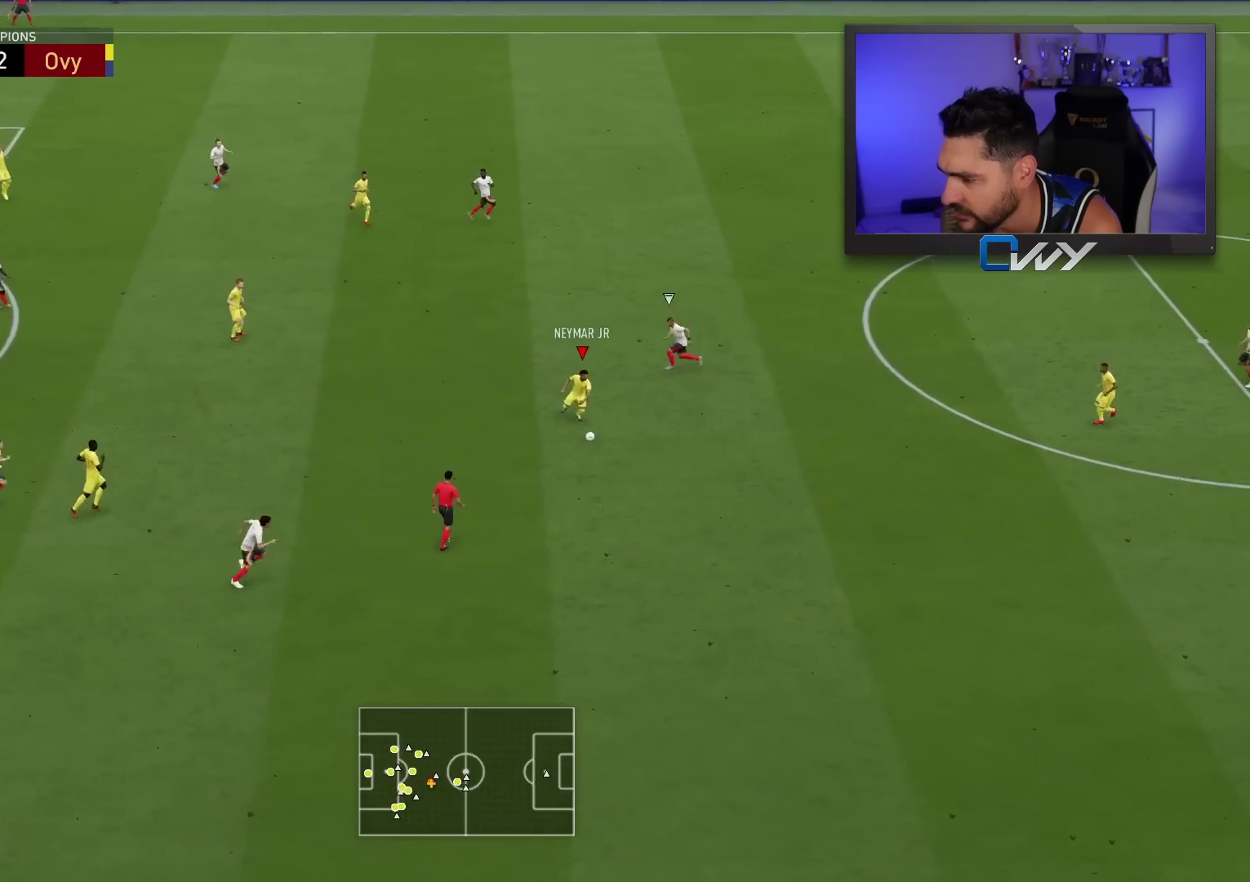
{"buttons": ["L3"], "left_stick": "up-left", "right_stick": "center", "events": [[50, "left_stick", "up-left"], [233, "CROSS", "down"], [300, "CROSS", "up"], [450, "L3", "down"]]}
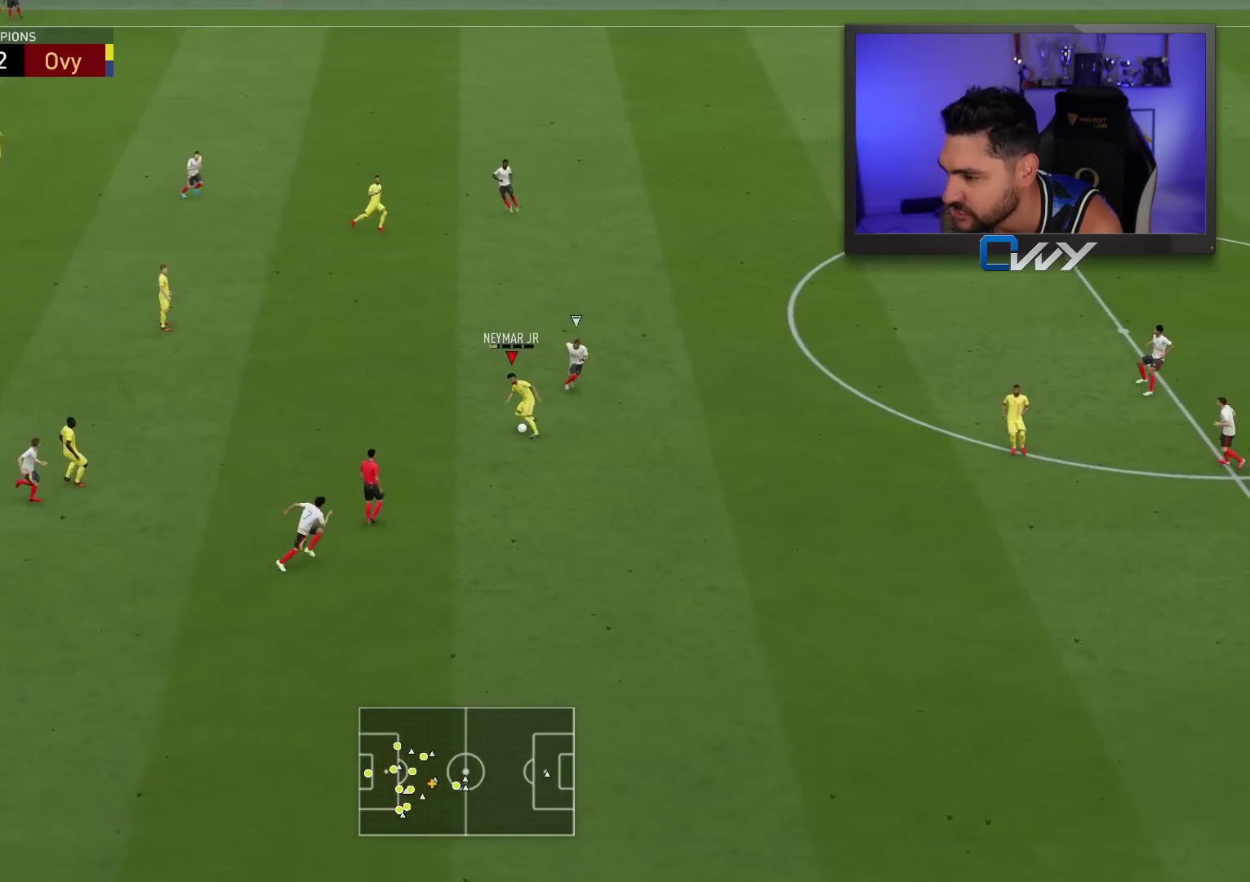
{"buttons": [], "left_stick": "up-right", "right_stick": "center", "events": [[67, "L3", "up"], [167, "left_stick", "up-right"]]}
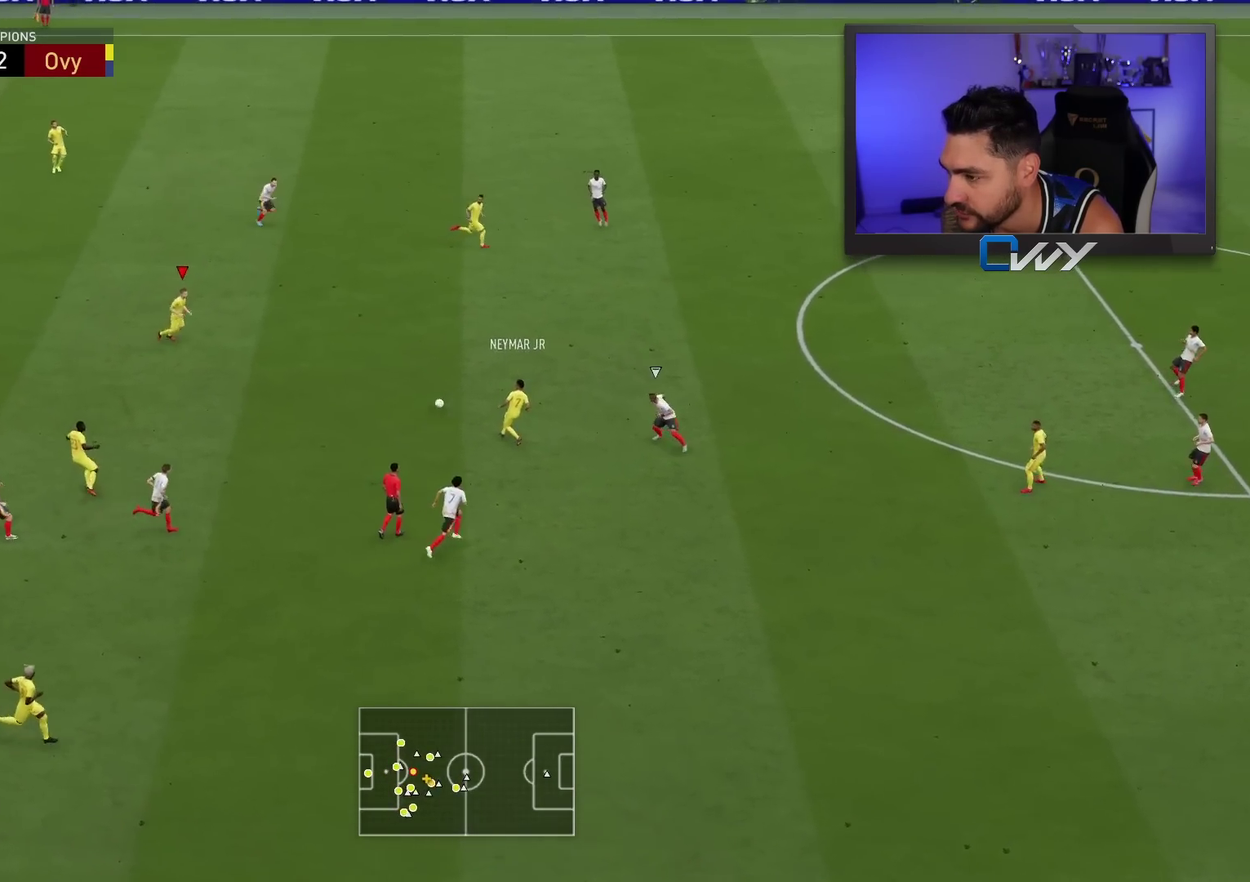
{"buttons": [], "left_stick": "up-right", "right_stick": "center", "events": []}
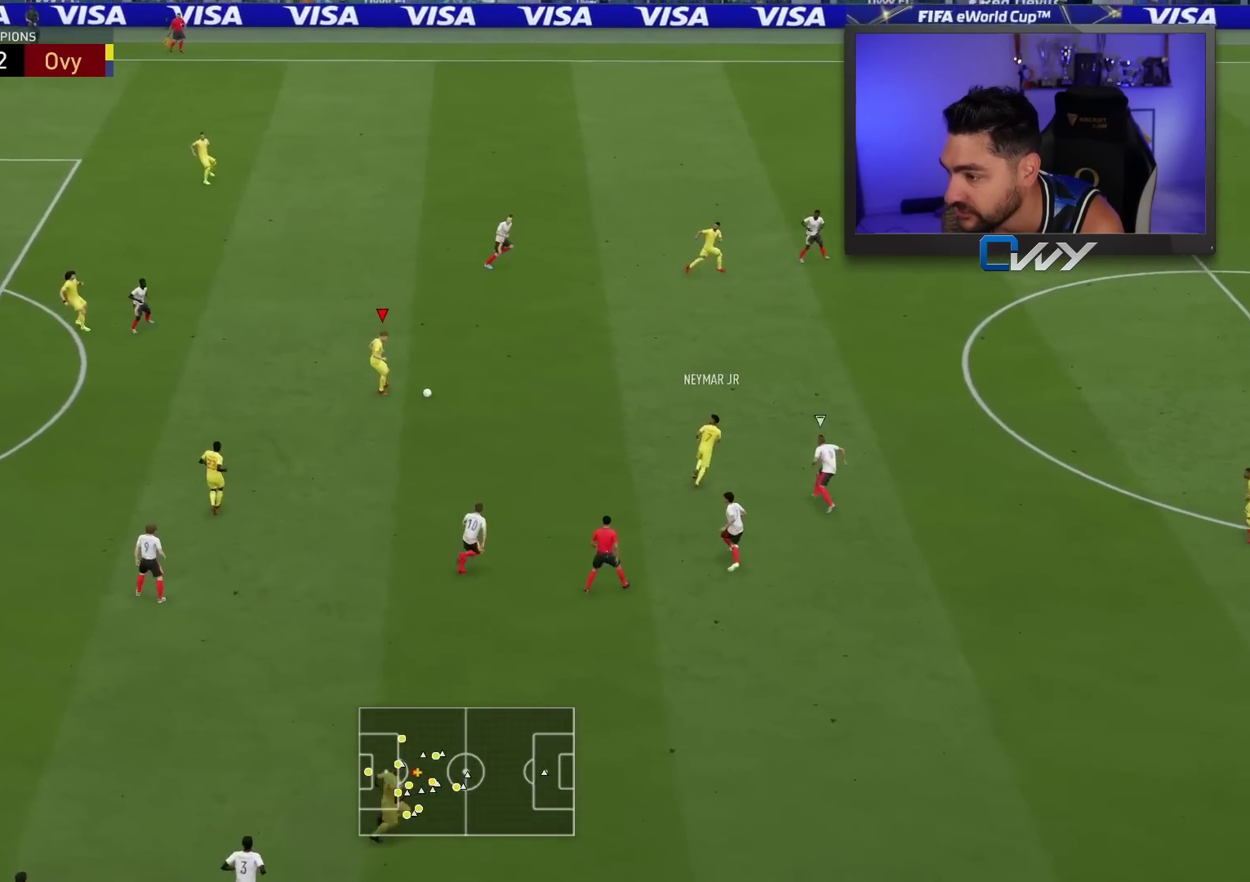
{"buttons": [], "left_stick": "up-right", "right_stick": "center", "events": [[150, "L1", "down"], [233, "L1", "up"]]}
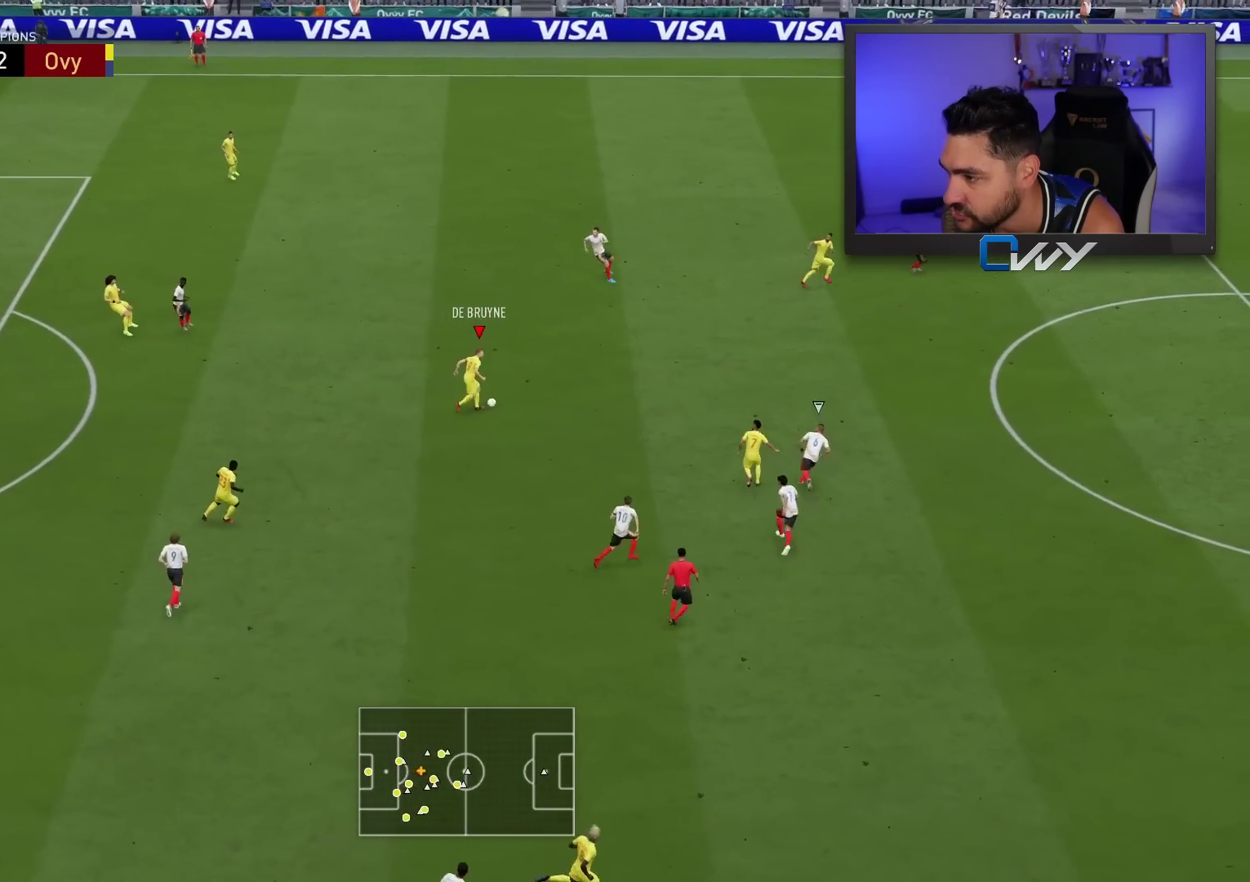
{"buttons": [], "left_stick": "up", "right_stick": "center", "events": [[333, "left_stick", "up"]]}
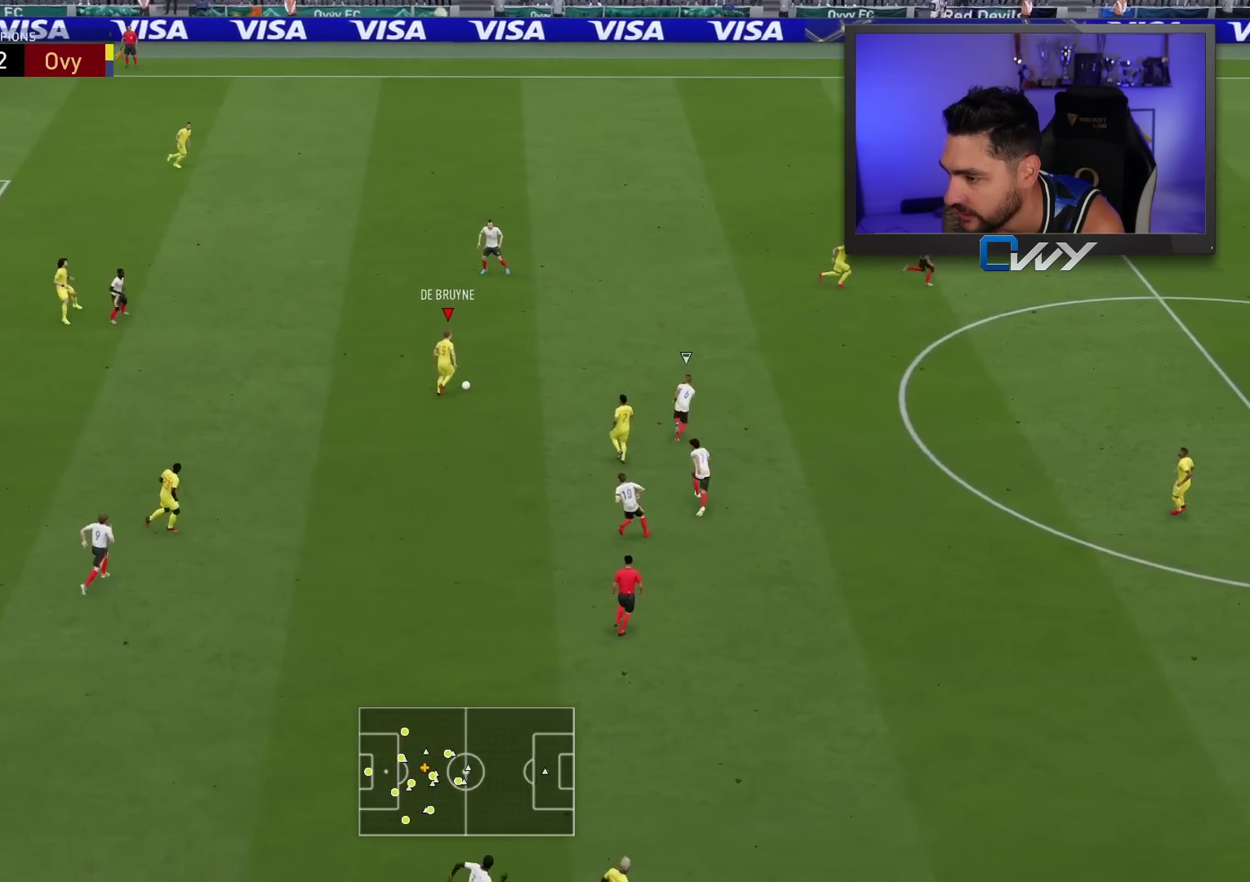
{"buttons": [], "left_stick": "up-right", "right_stick": "center", "events": [[83, "CROSS", "down"], [83, "left_stick", "up-right"], [183, "CROSS", "up"]]}
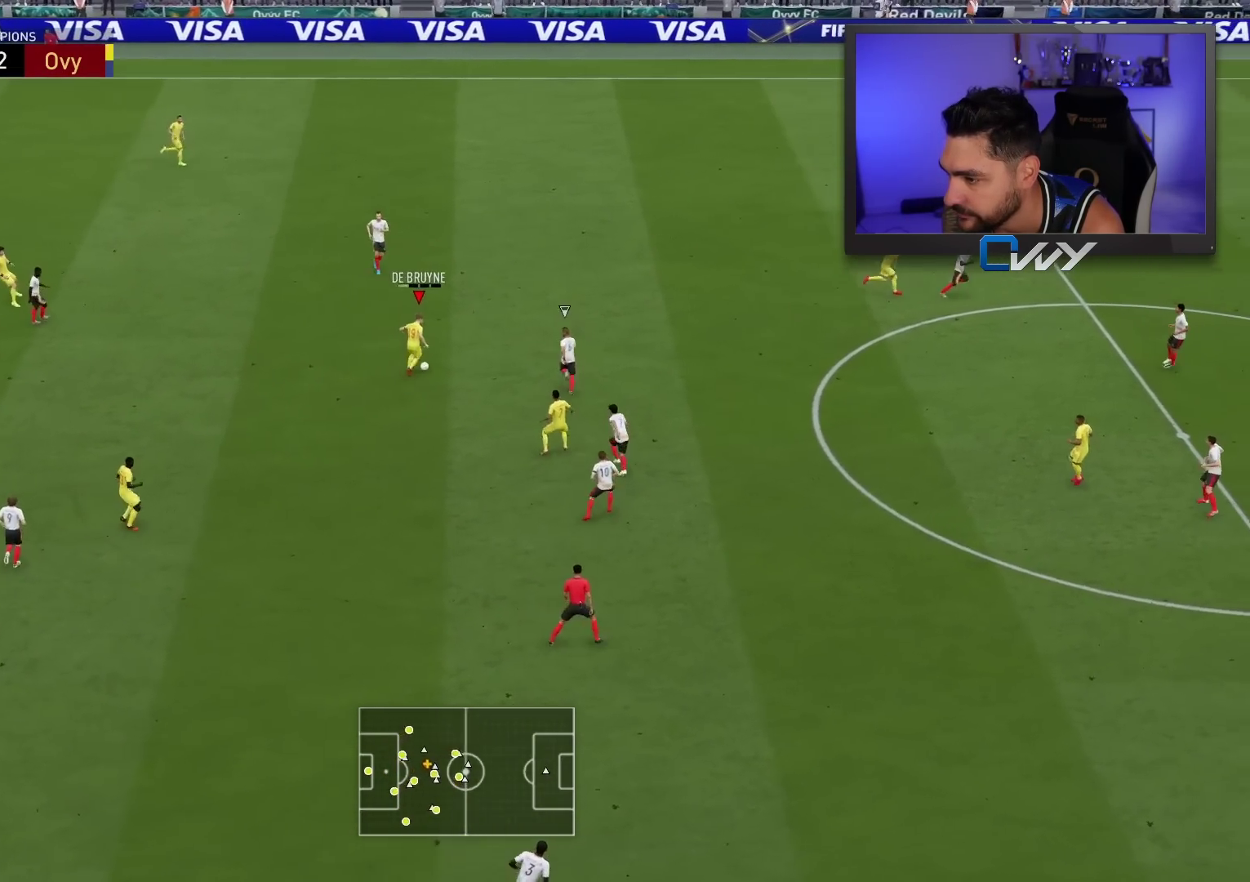
{"buttons": [], "left_stick": "up-left", "right_stick": "center", "events": [[217, "left_stick", "up-left"]]}
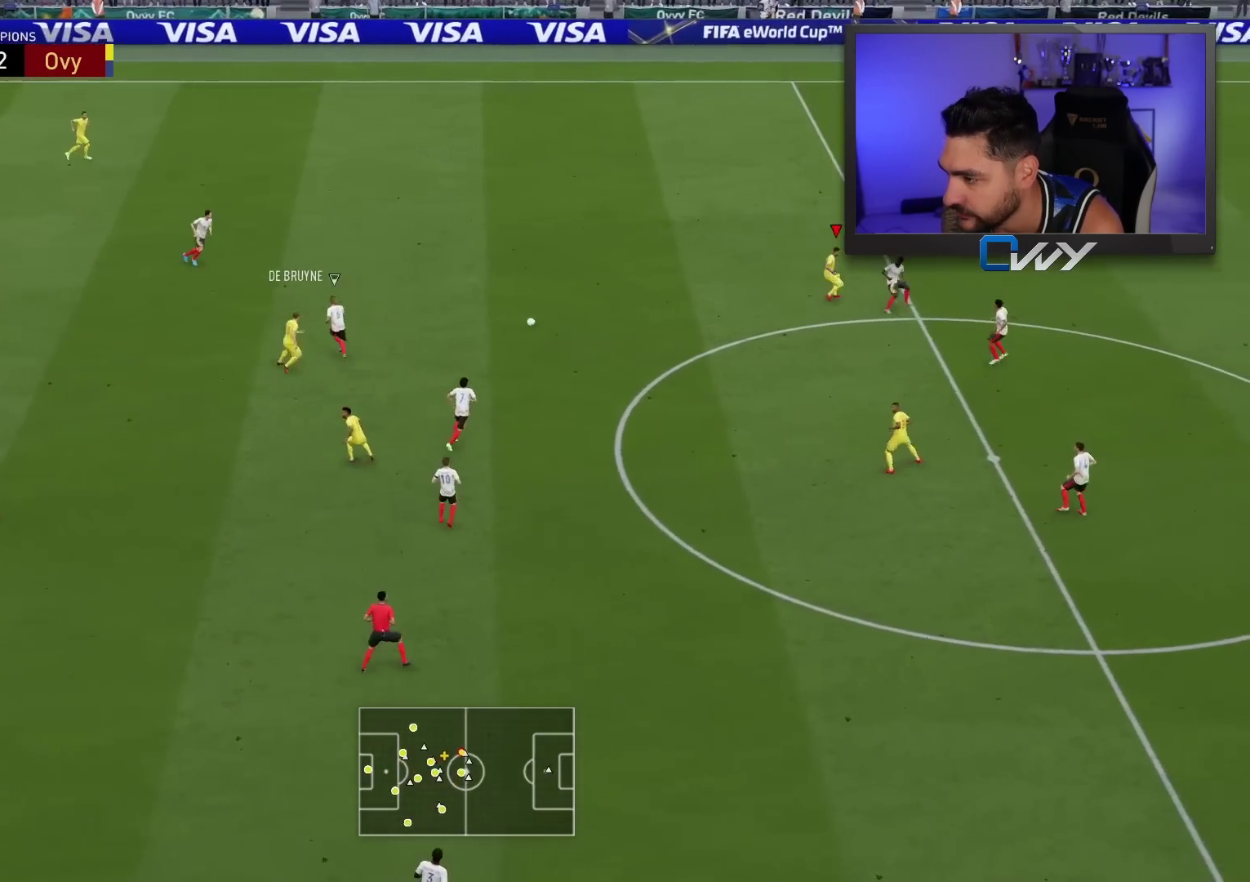
{"buttons": [], "left_stick": "up-left", "right_stick": "center", "events": []}
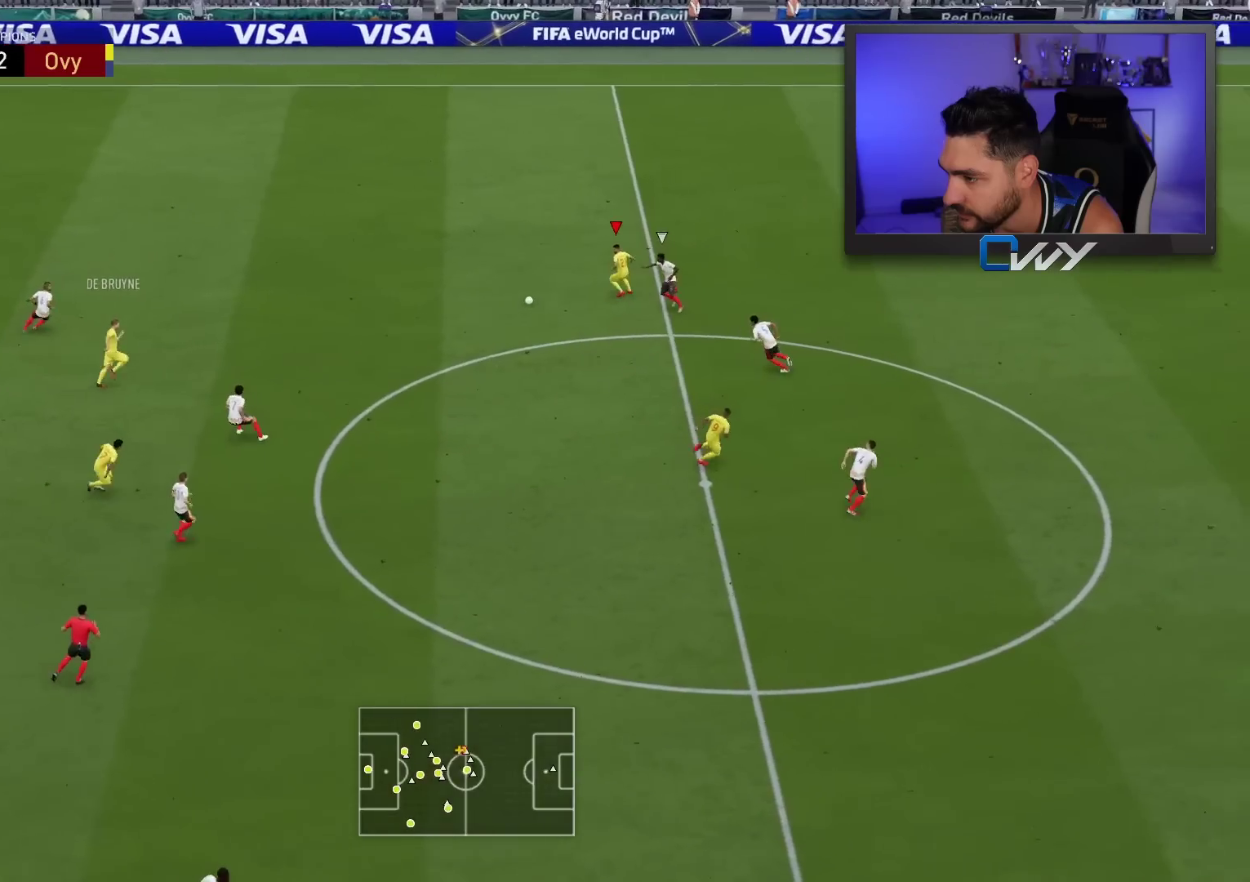
{"buttons": [], "left_stick": "up-left", "right_stick": "center", "events": []}
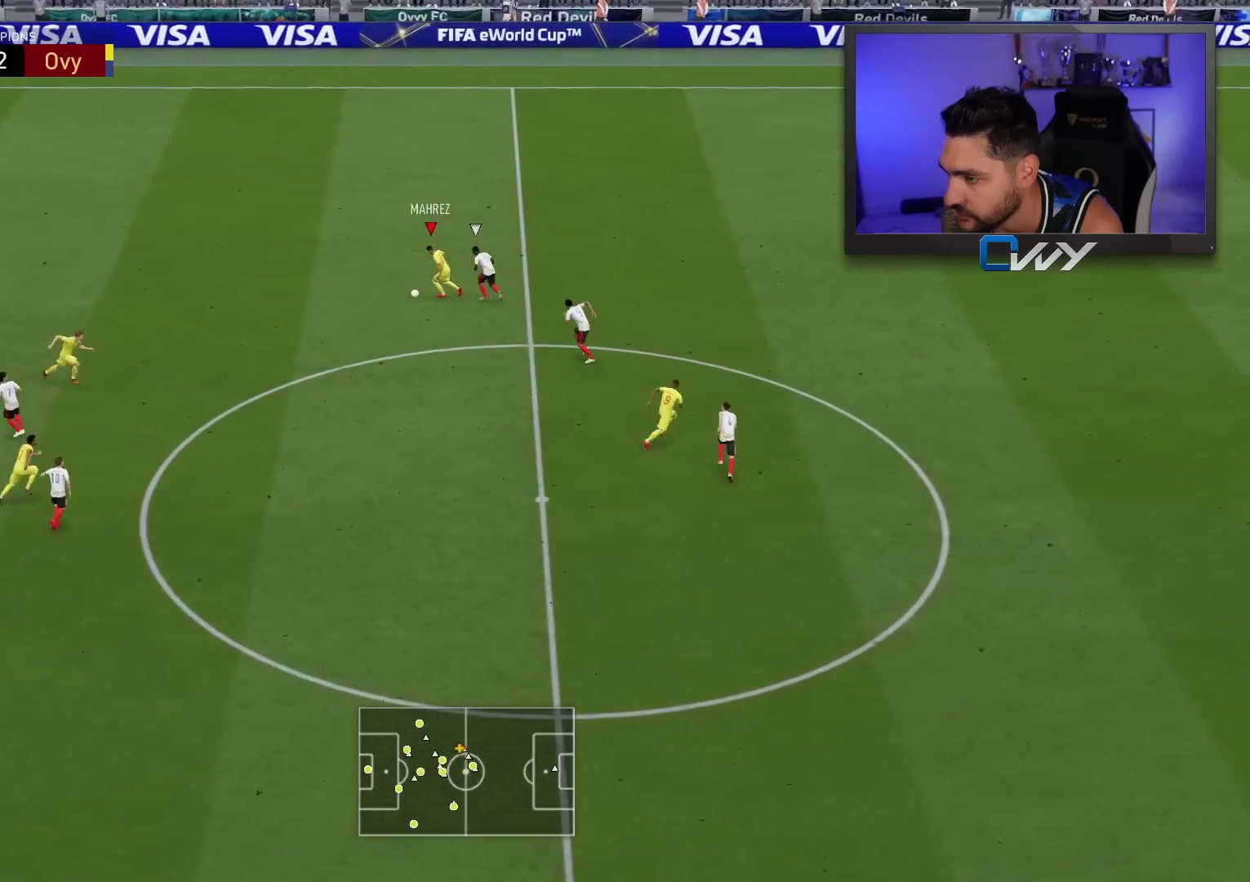
{"buttons": [], "left_stick": "up", "right_stick": "center", "events": [[133, "TRIANGLE", "down"], [350, "TRIANGLE", "up"], [350, "left_stick", "up"]]}
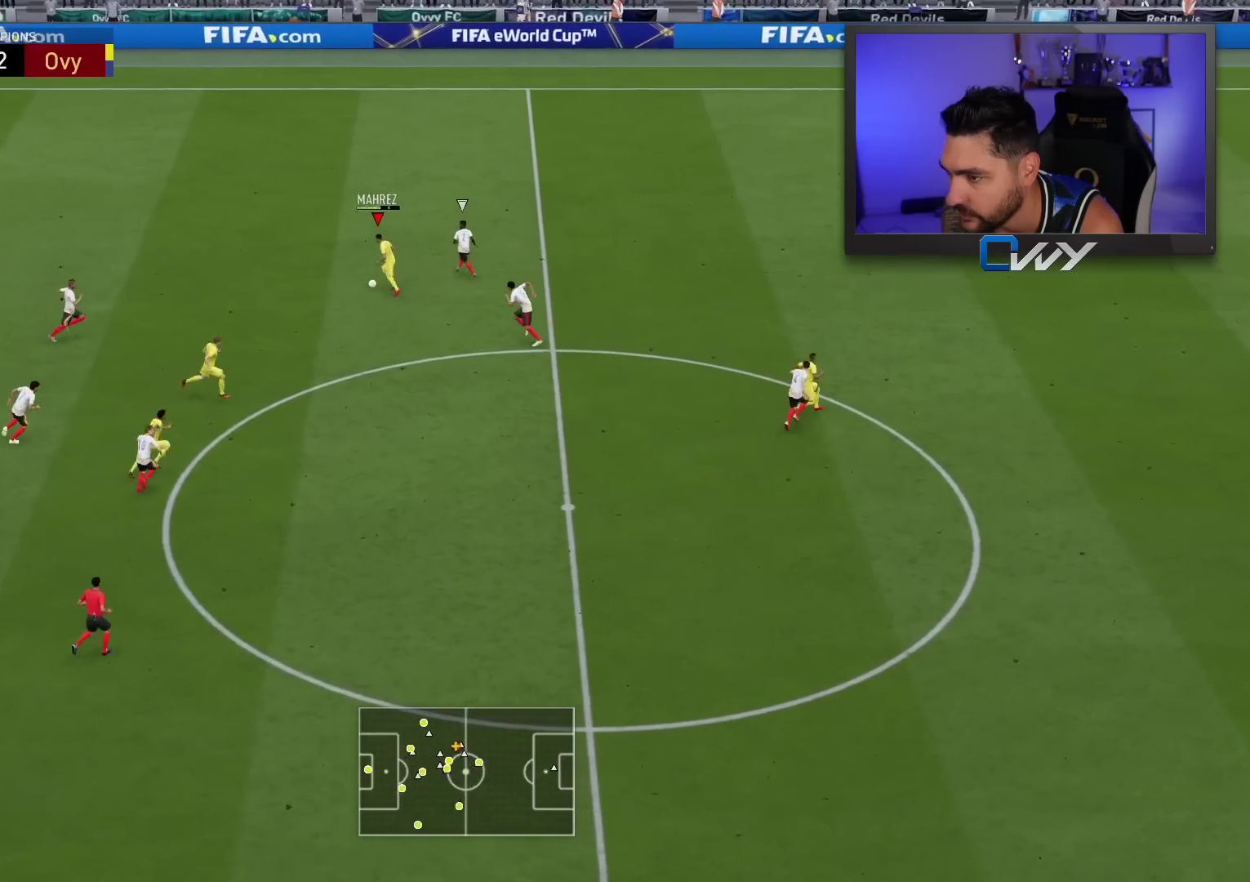
{"buttons": ["R2"], "left_stick": "up-right", "right_stick": "center", "events": [[250, "left_stick", "up-right"], [367, "R2", "down"]]}
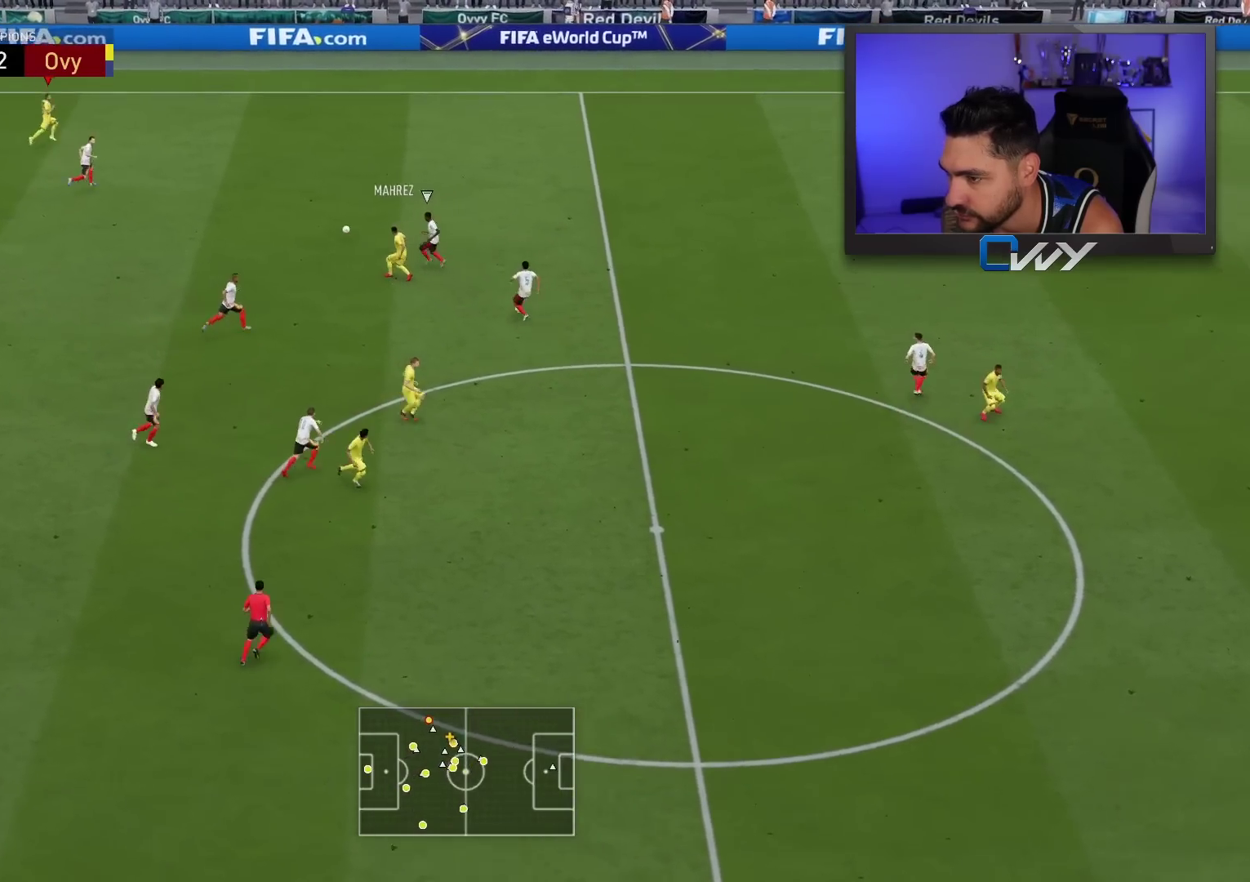
{"buttons": [], "left_stick": "center", "right_stick": "center", "events": [[483, "R2", "up"], [483, "left_stick", "center"]]}
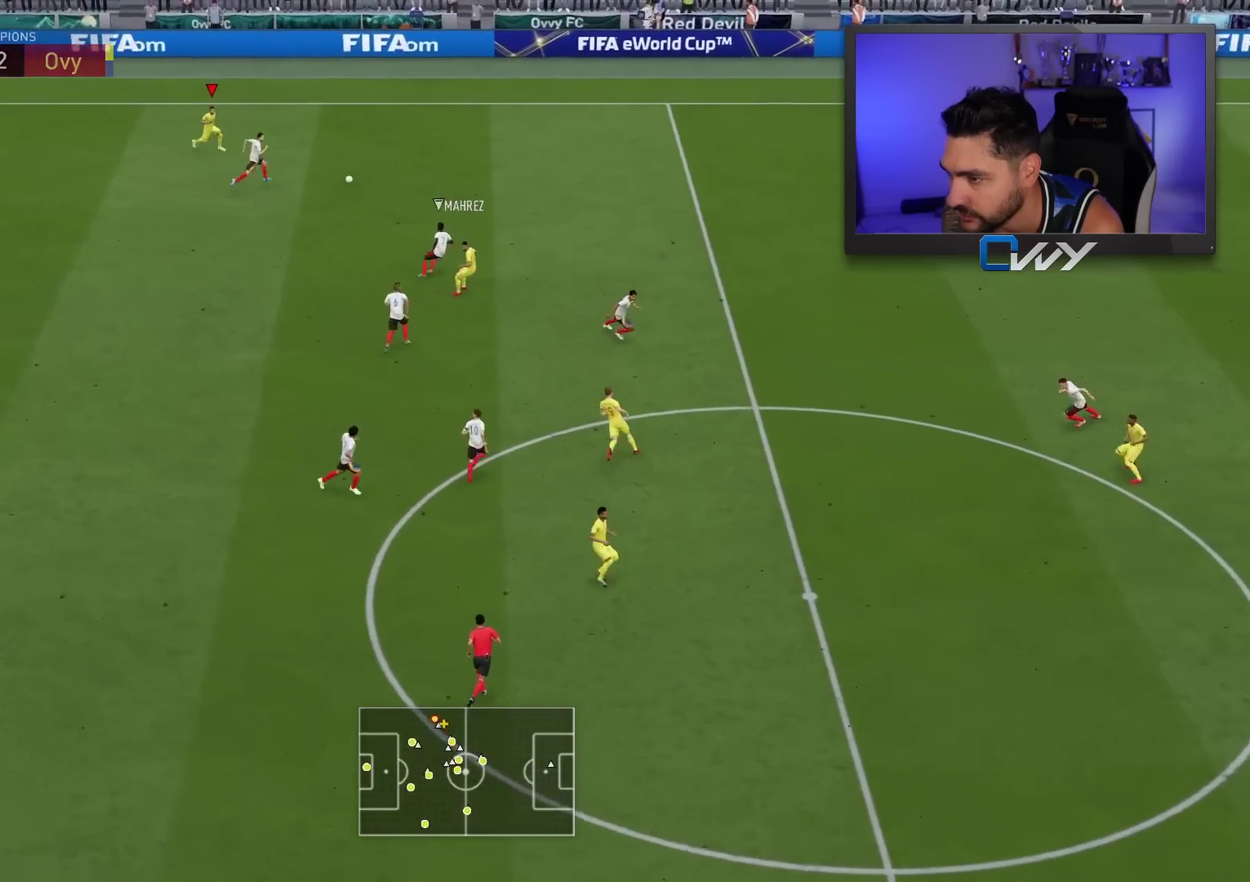
{"buttons": [], "left_stick": "down-left", "right_stick": "center", "events": [[17, "left_stick", "left"], [133, "left_stick", "down-left"]]}
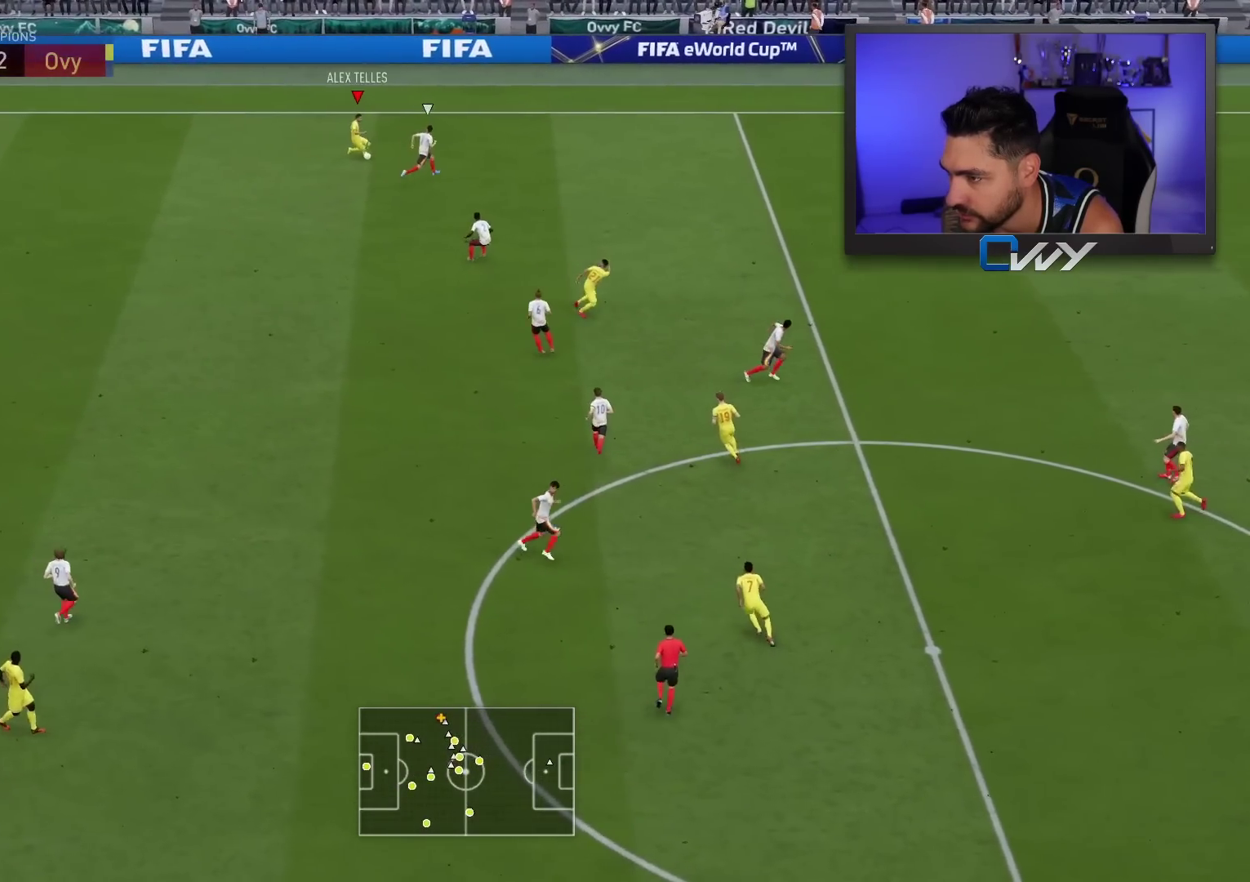
{"buttons": [], "left_stick": "down", "right_stick": "center", "events": [[317, "left_stick", "down"]]}
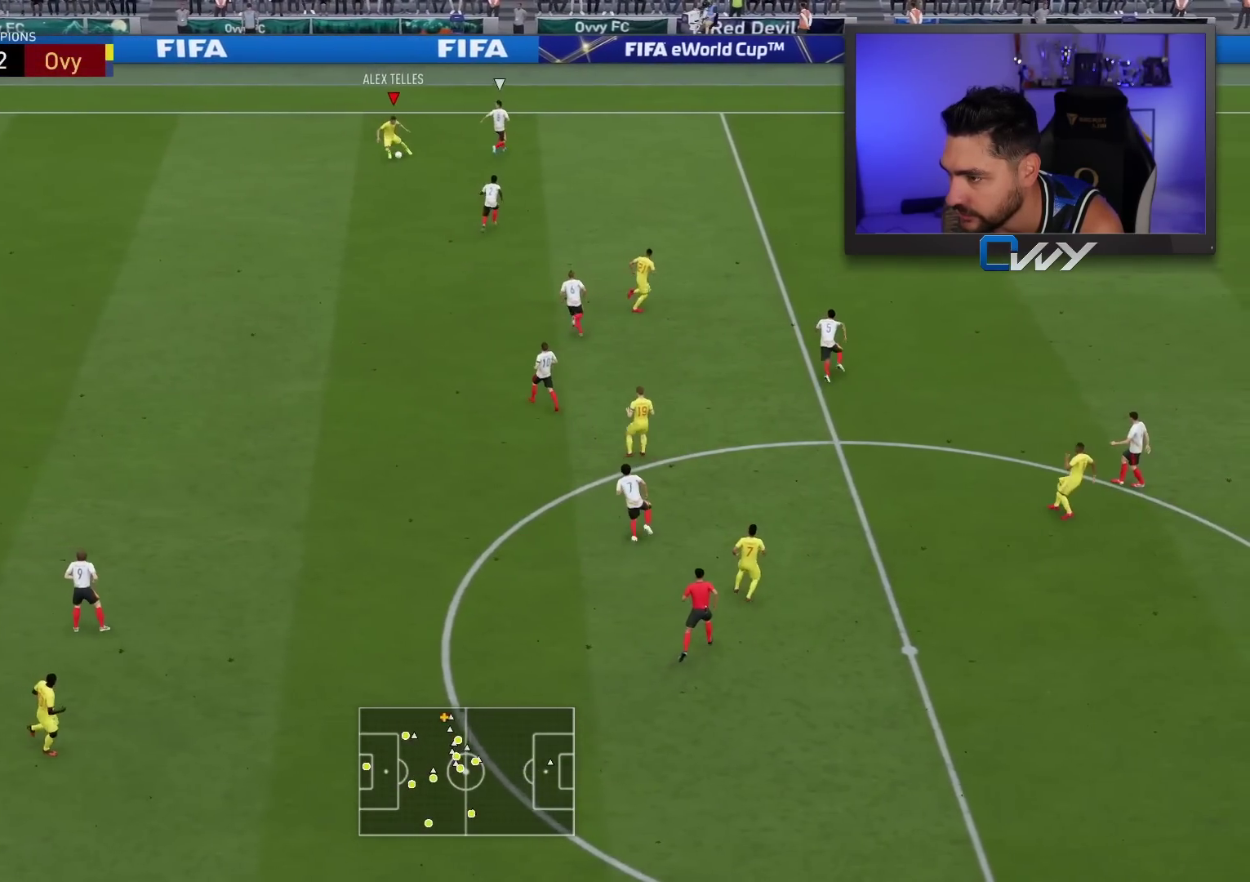
{"buttons": [], "left_stick": "up-right", "right_stick": "center", "events": [[117, "left_stick", "up-right"]]}
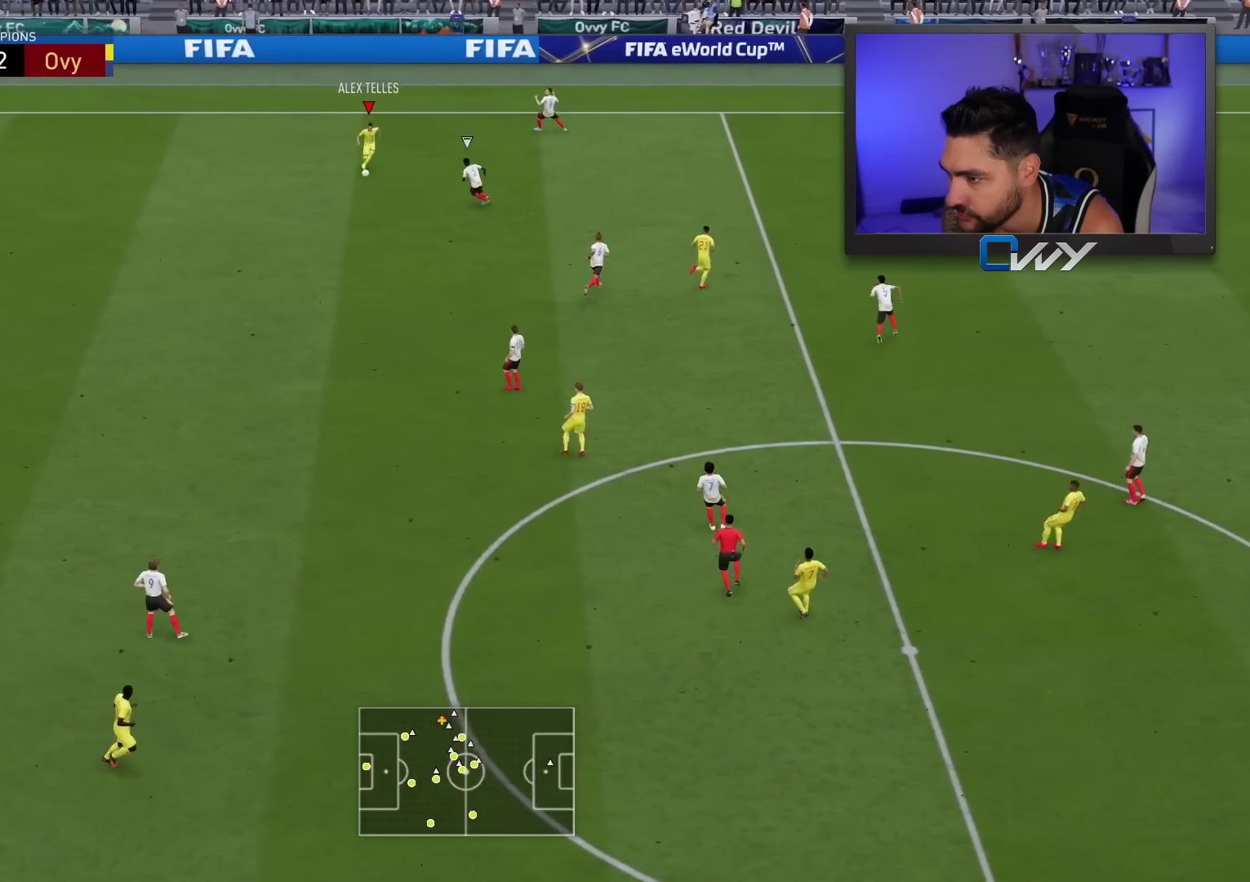
{"buttons": [], "left_stick": "right", "right_stick": "center", "events": [[450, "left_stick", "right"]]}